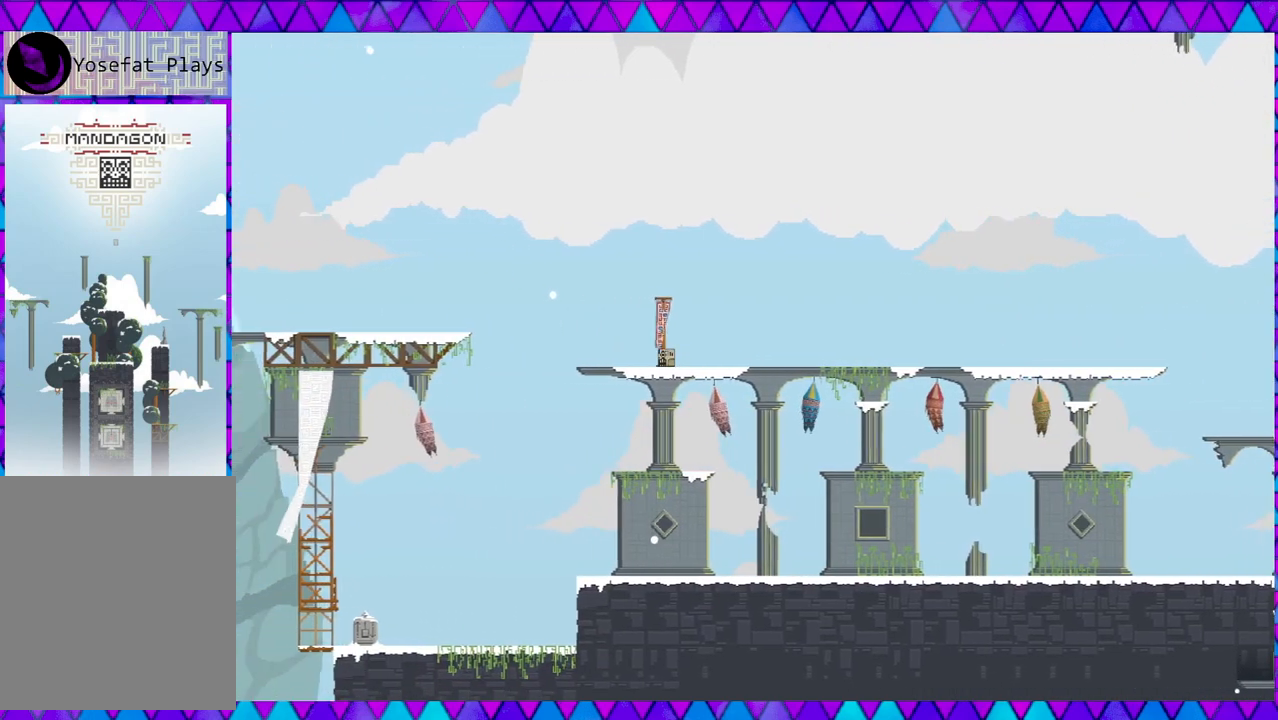
Gameplay with a controller (Nintendo layout); each line is a JSON object with the inputs held at the frame after it. "events" lists button and stick changes between this image and that frame as [ms after this image, input, new state], when the widget could be followed in between. Not read: L3 R3 right_stick.
{"buttons": ["B"], "left_stick": "left", "events": [[467, "B", "down"]]}
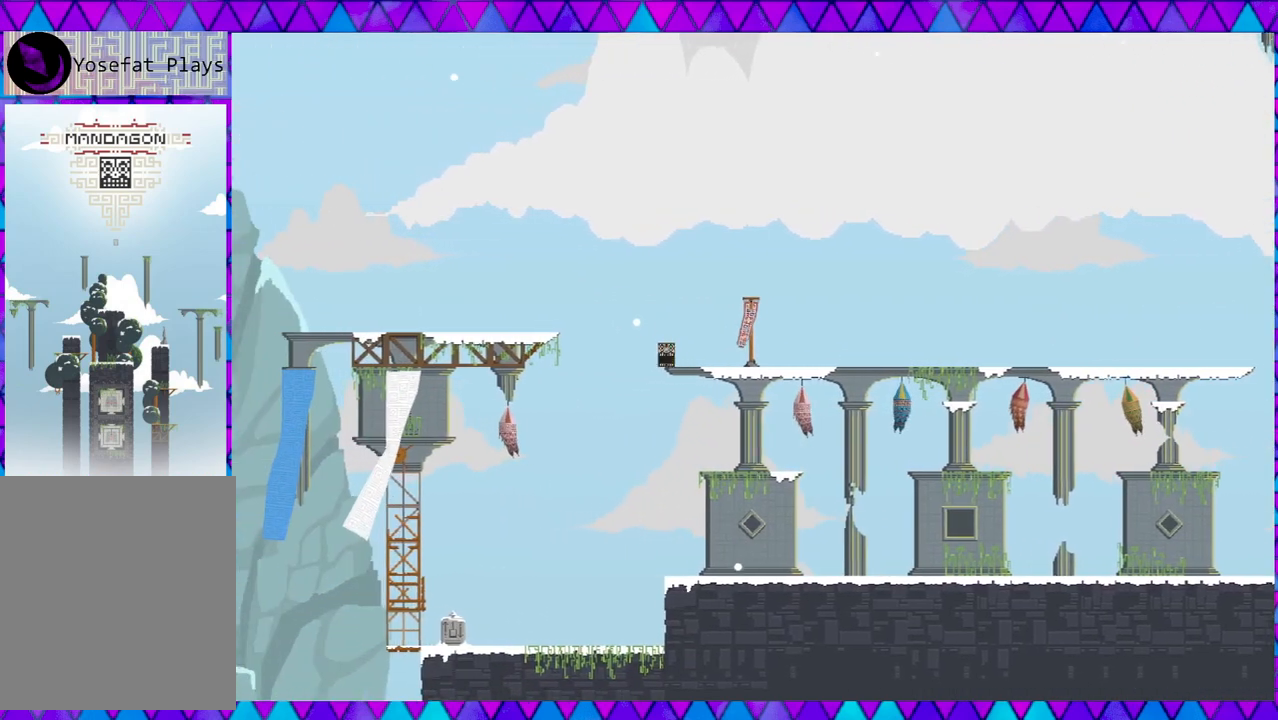
{"buttons": ["B"], "left_stick": "left", "events": []}
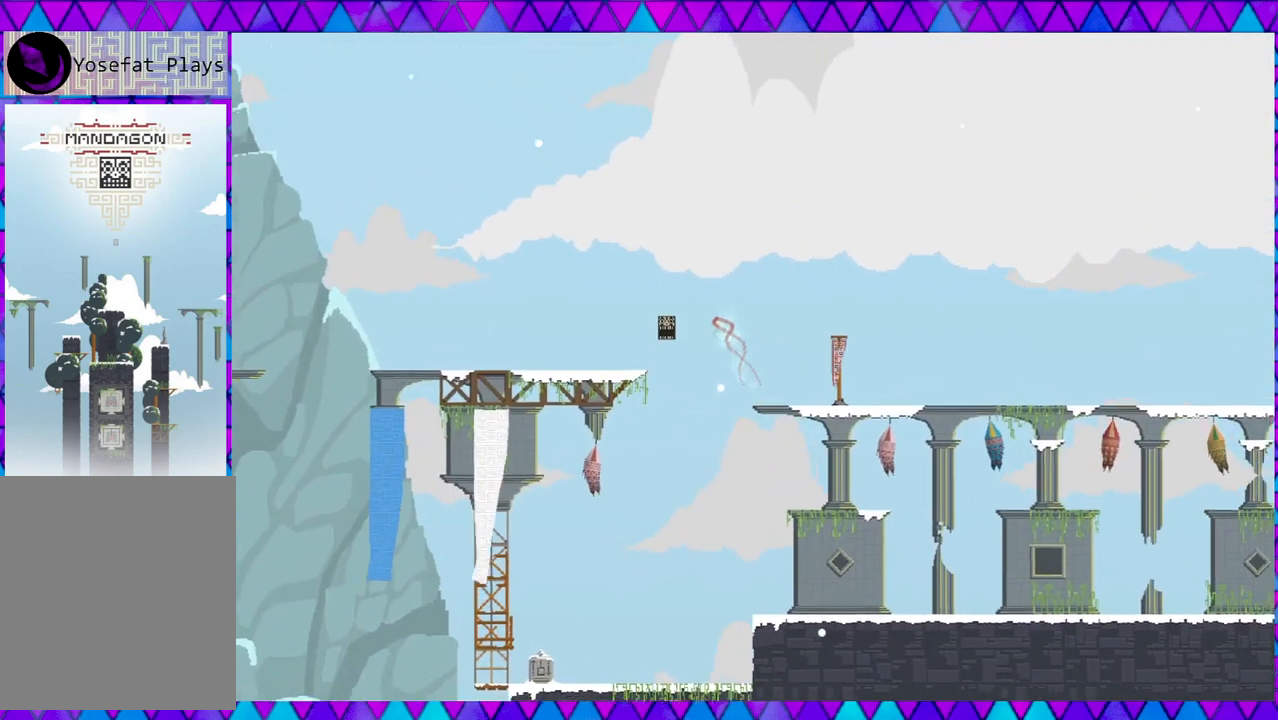
{"buttons": [], "left_stick": "left", "events": [[33, "B", "up"]]}
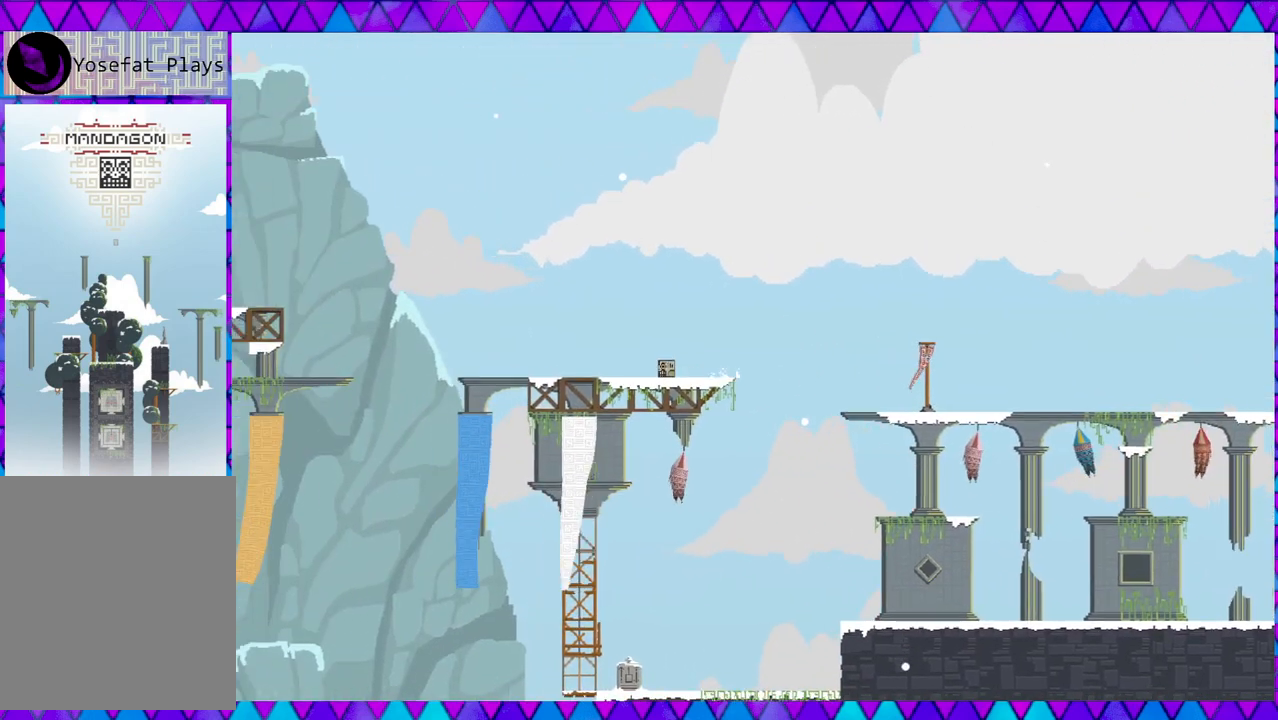
{"buttons": [], "left_stick": "left", "events": []}
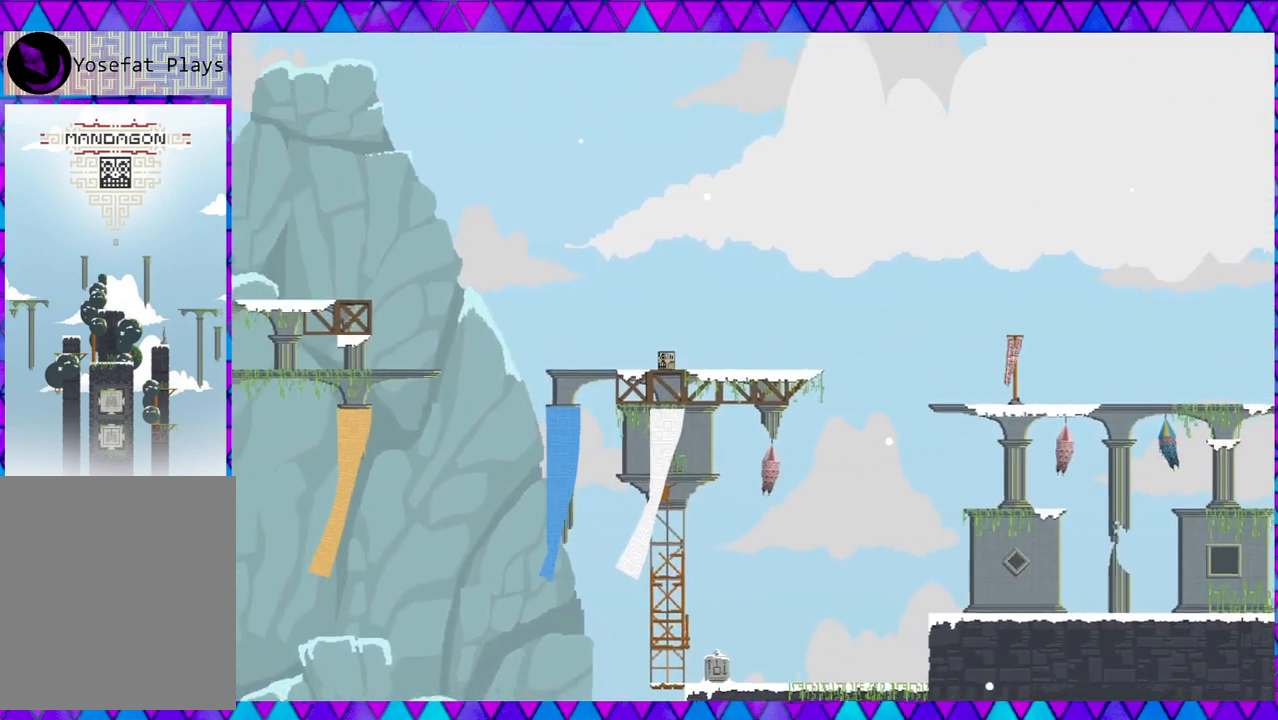
{"buttons": [], "left_stick": "left", "events": []}
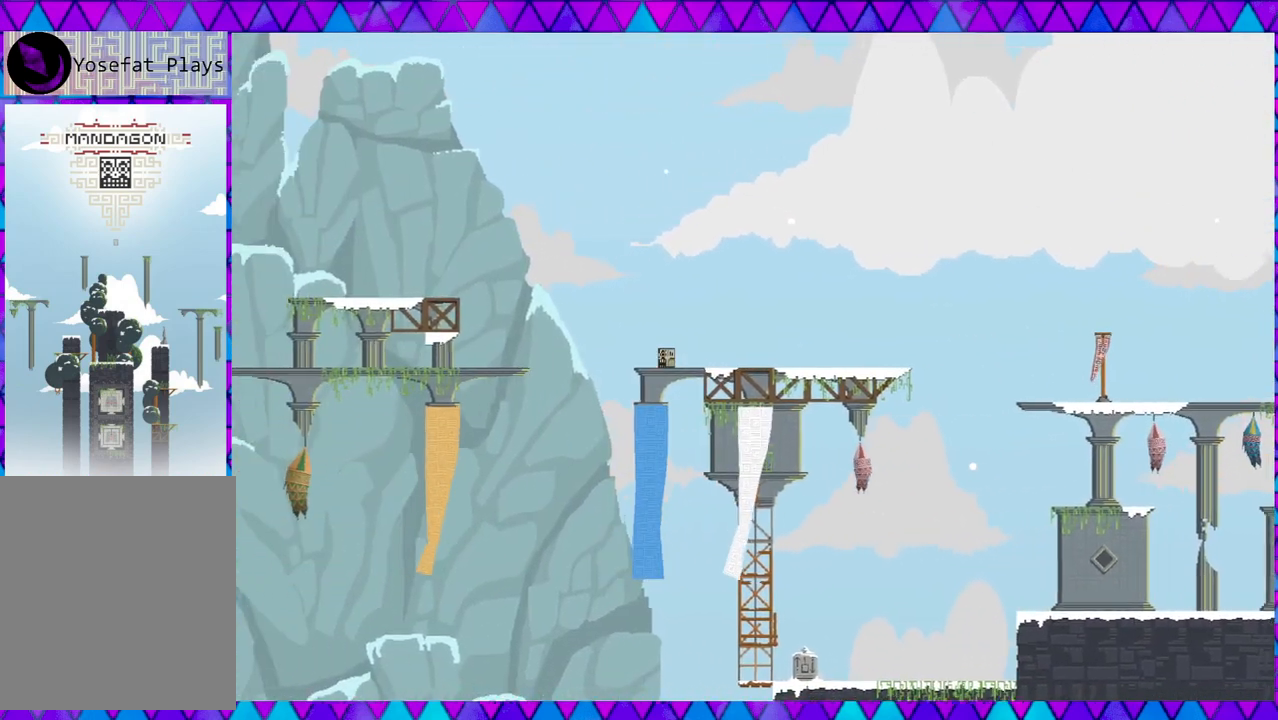
{"buttons": ["B"], "left_stick": "left", "events": [[183, "B", "down"]]}
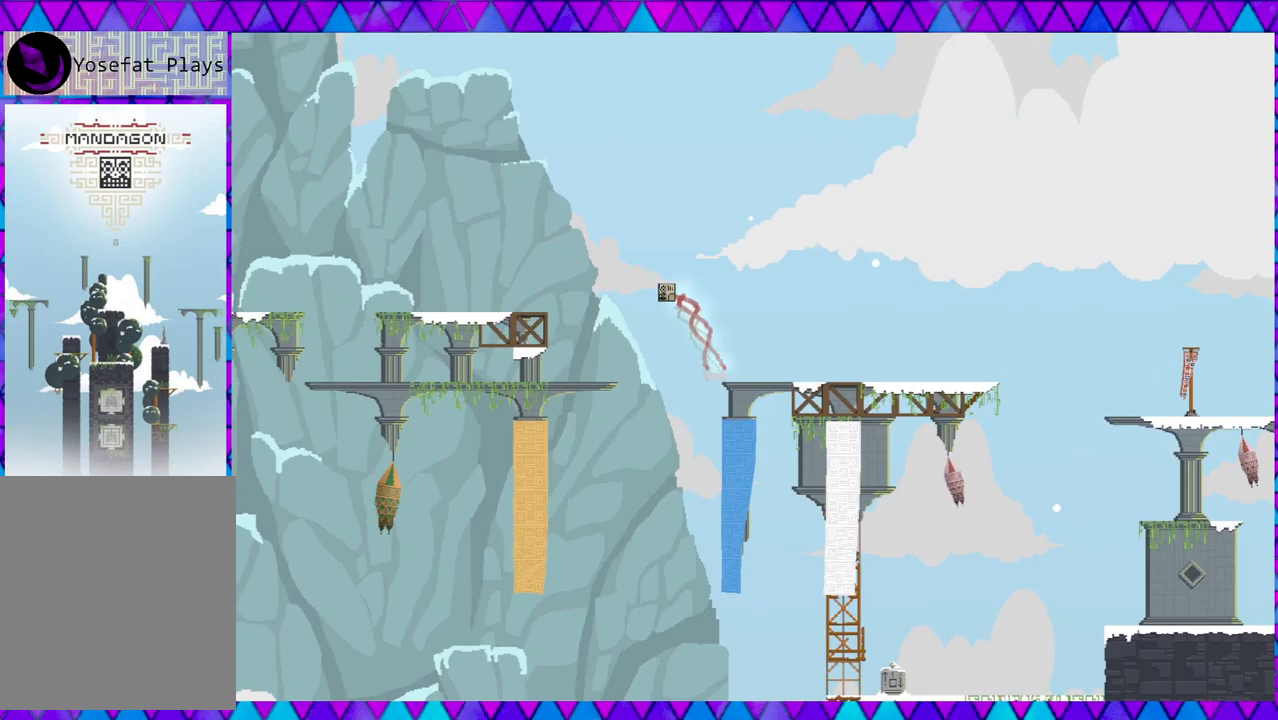
{"buttons": [], "left_stick": "left", "events": [[350, "B", "up"]]}
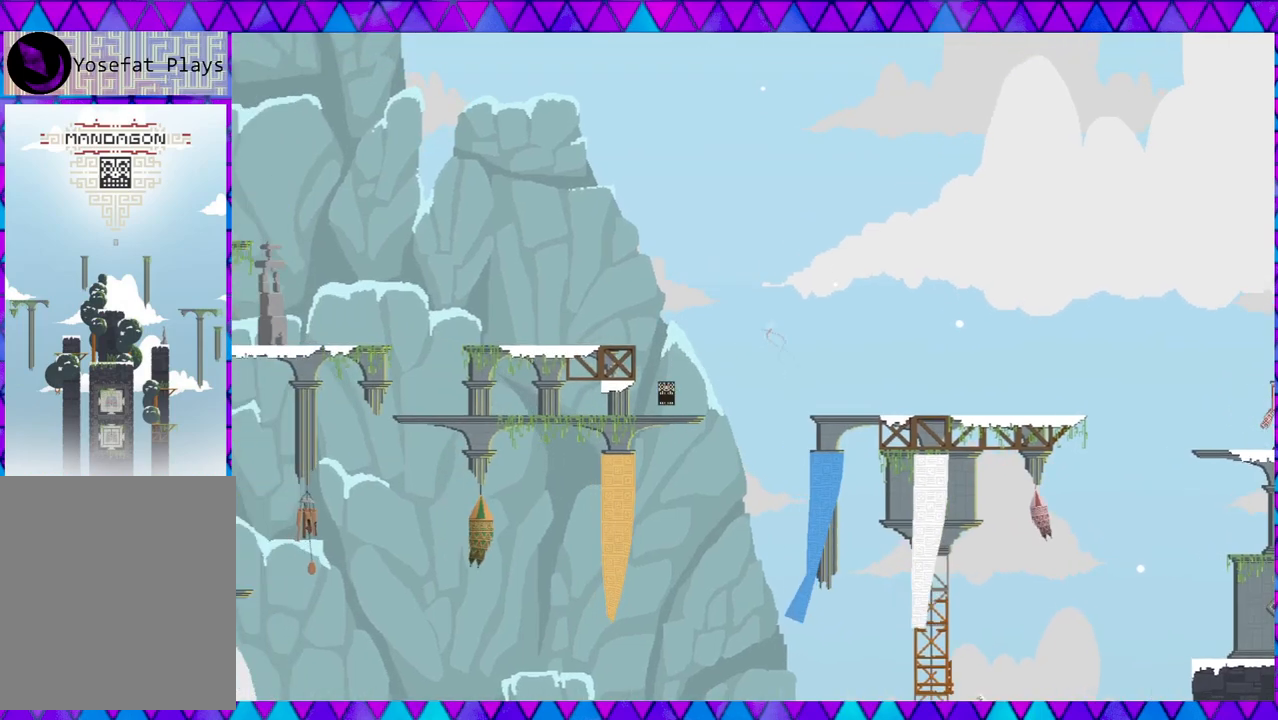
{"buttons": ["B"], "left_stick": "left", "events": [[217, "B", "down"]]}
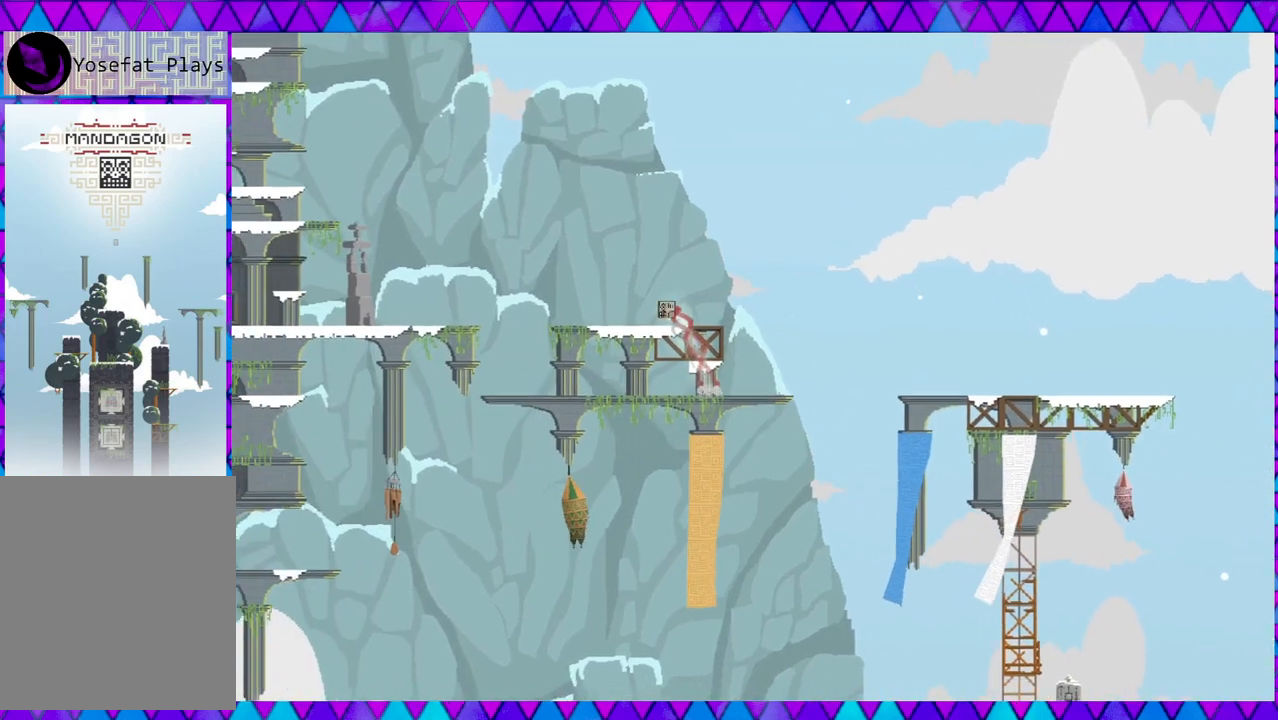
{"buttons": [], "left_stick": "left", "events": [[183, "B", "up"]]}
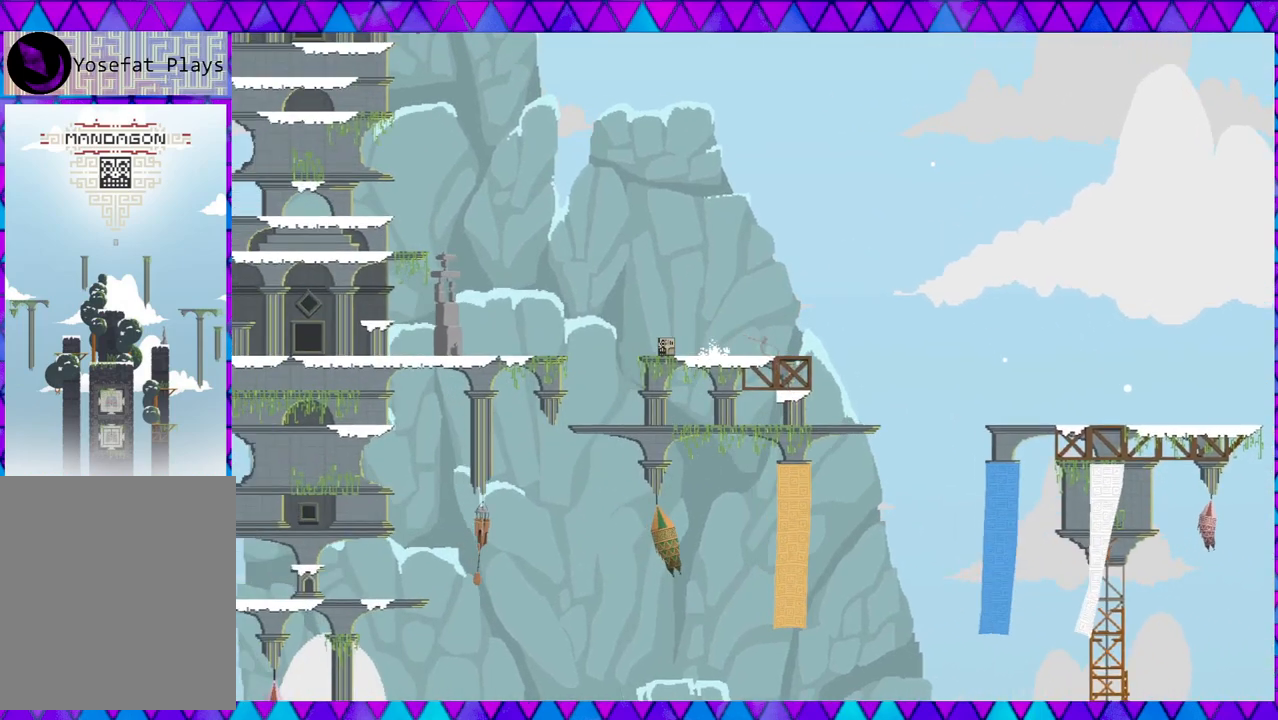
{"buttons": [], "left_stick": "left", "events": [[33, "B", "down"], [483, "B", "up"]]}
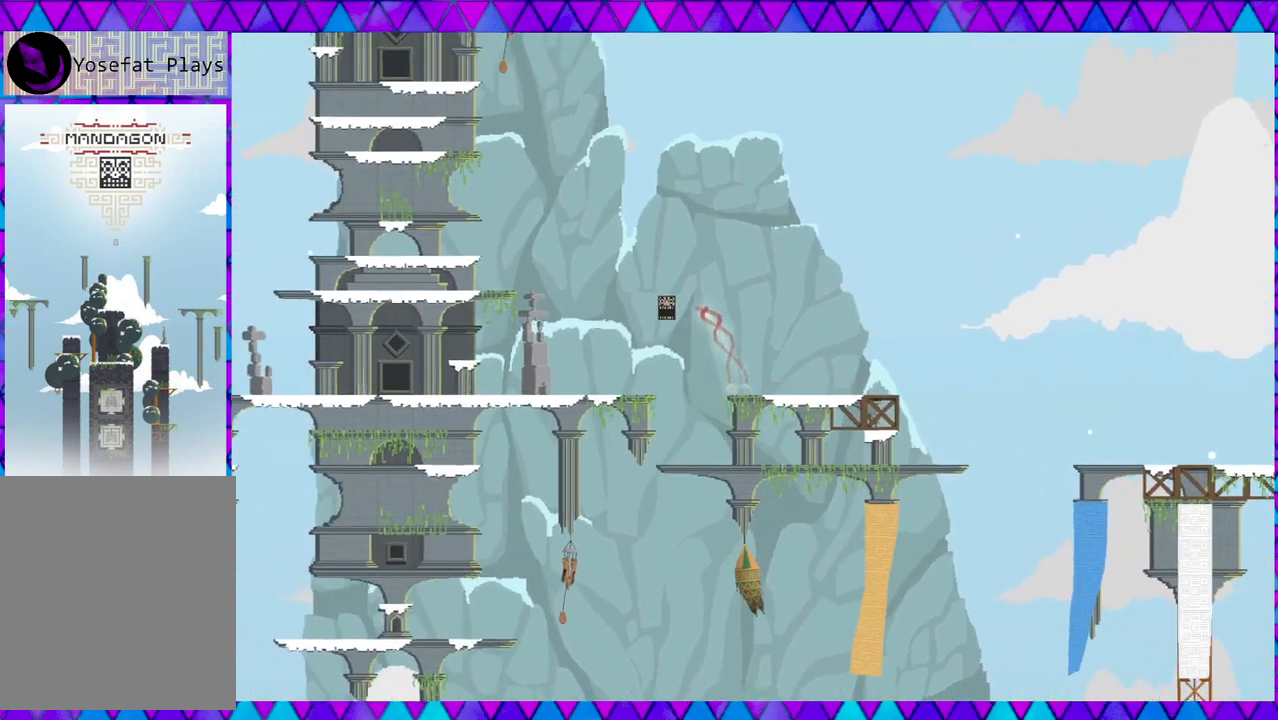
{"buttons": [], "left_stick": "left", "events": []}
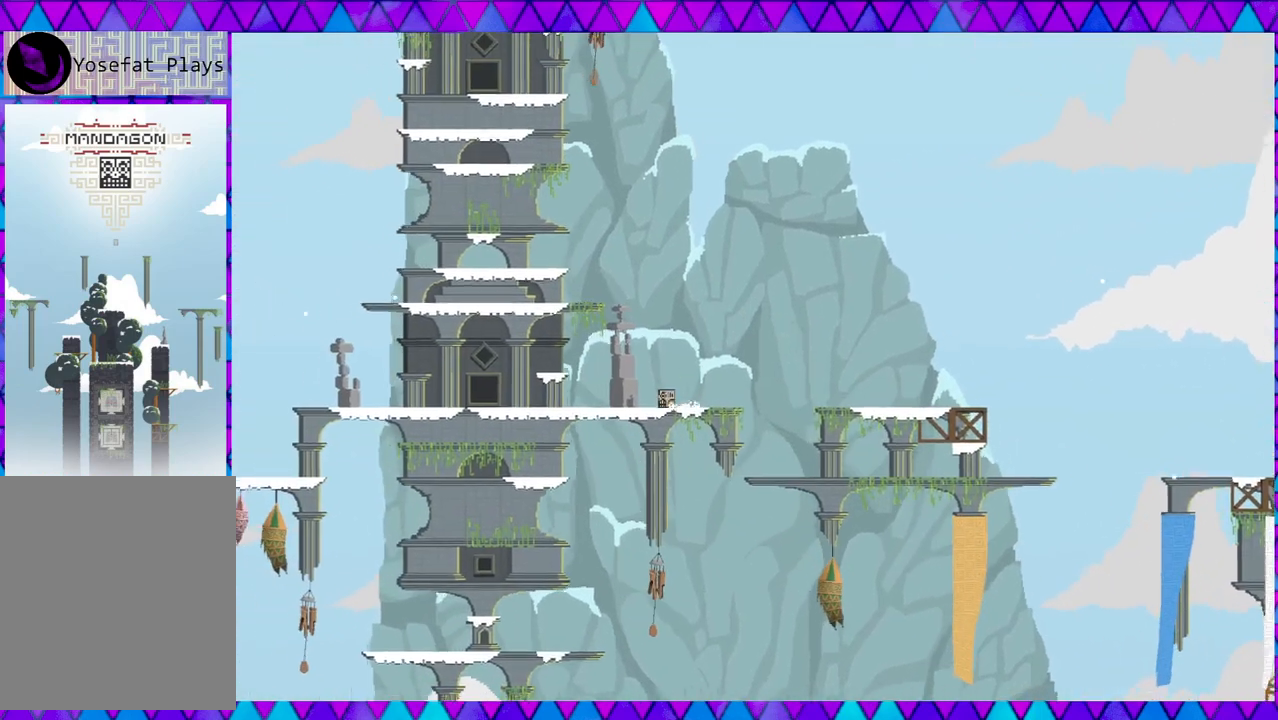
{"buttons": [], "left_stick": "left", "events": []}
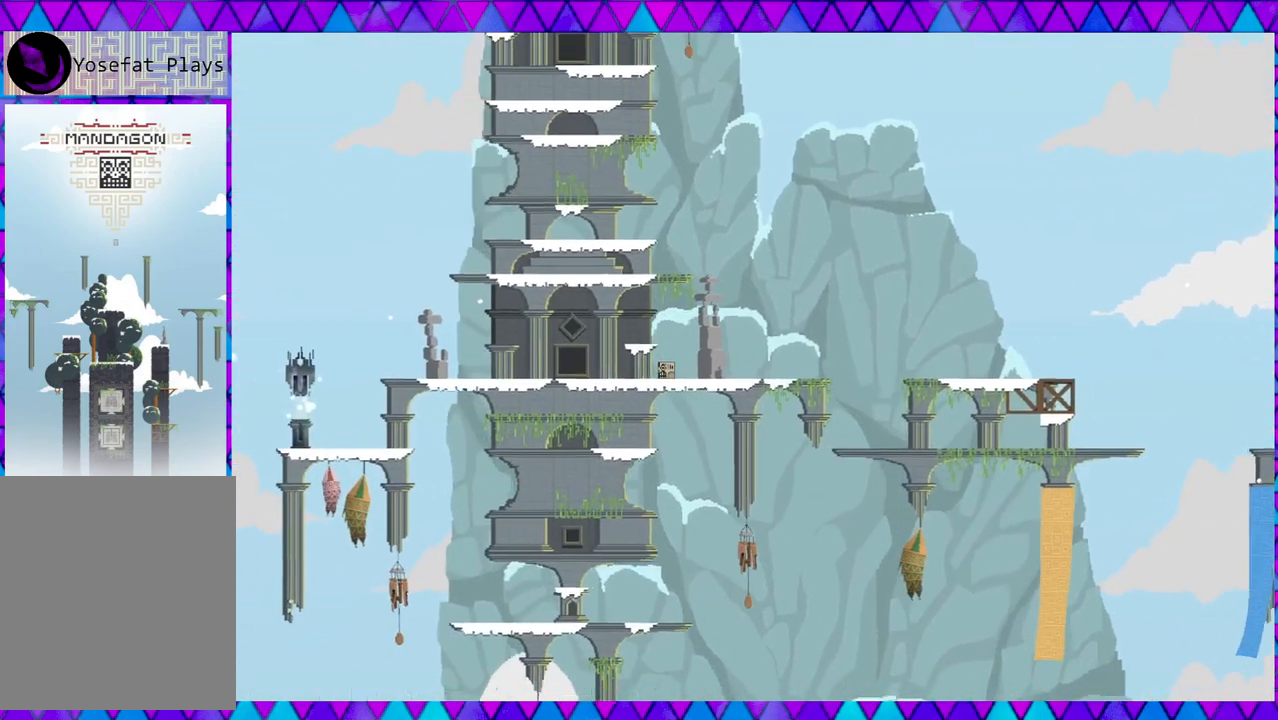
{"buttons": [], "left_stick": "left", "events": []}
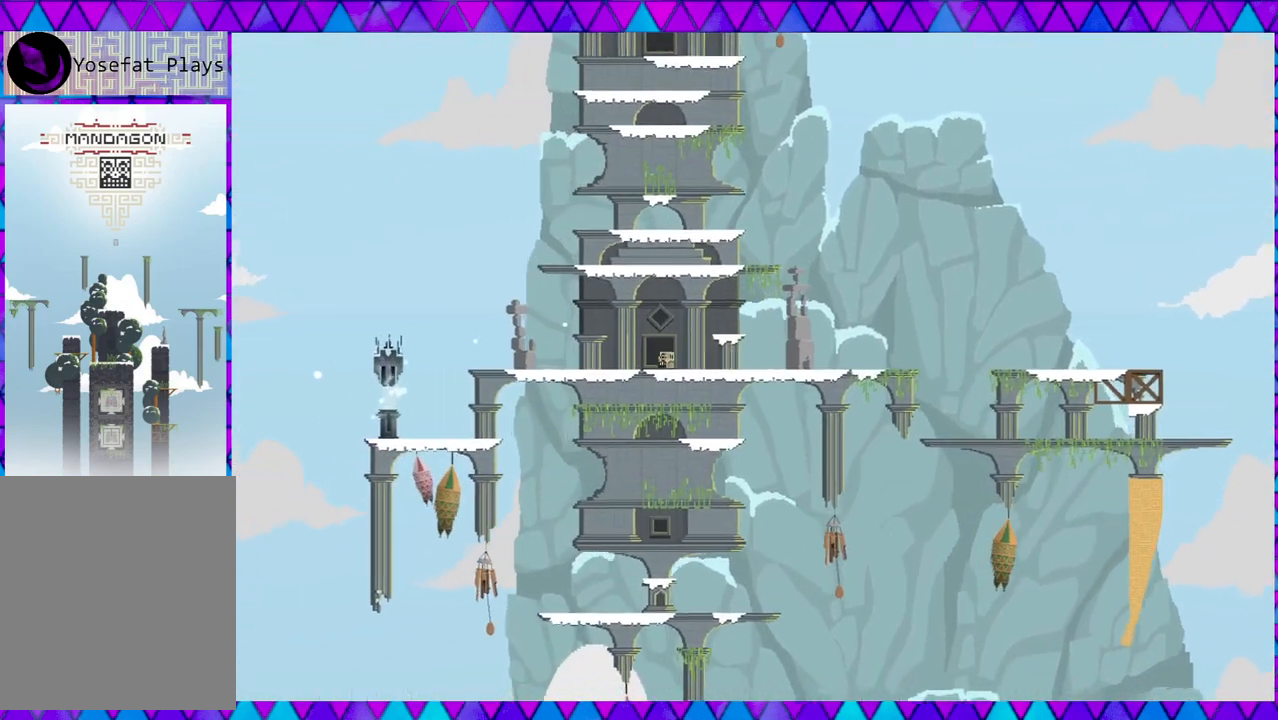
{"buttons": [], "left_stick": "left", "events": []}
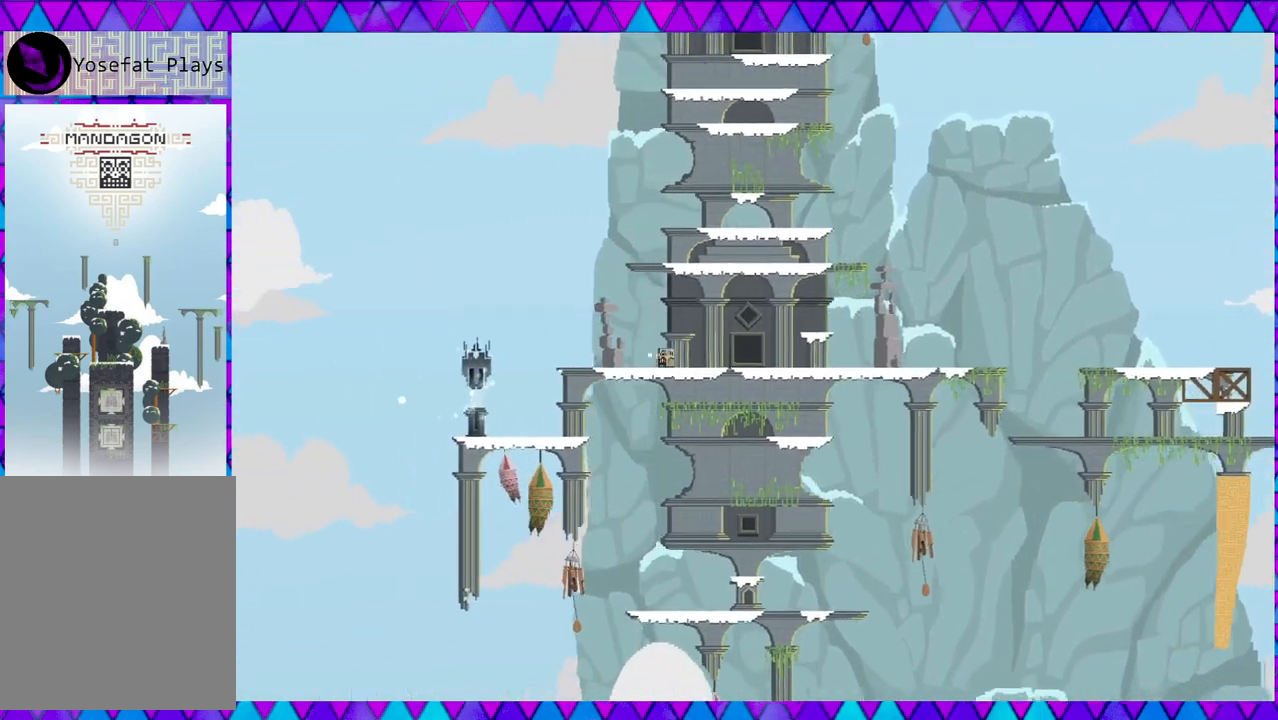
{"buttons": [], "left_stick": "left", "events": []}
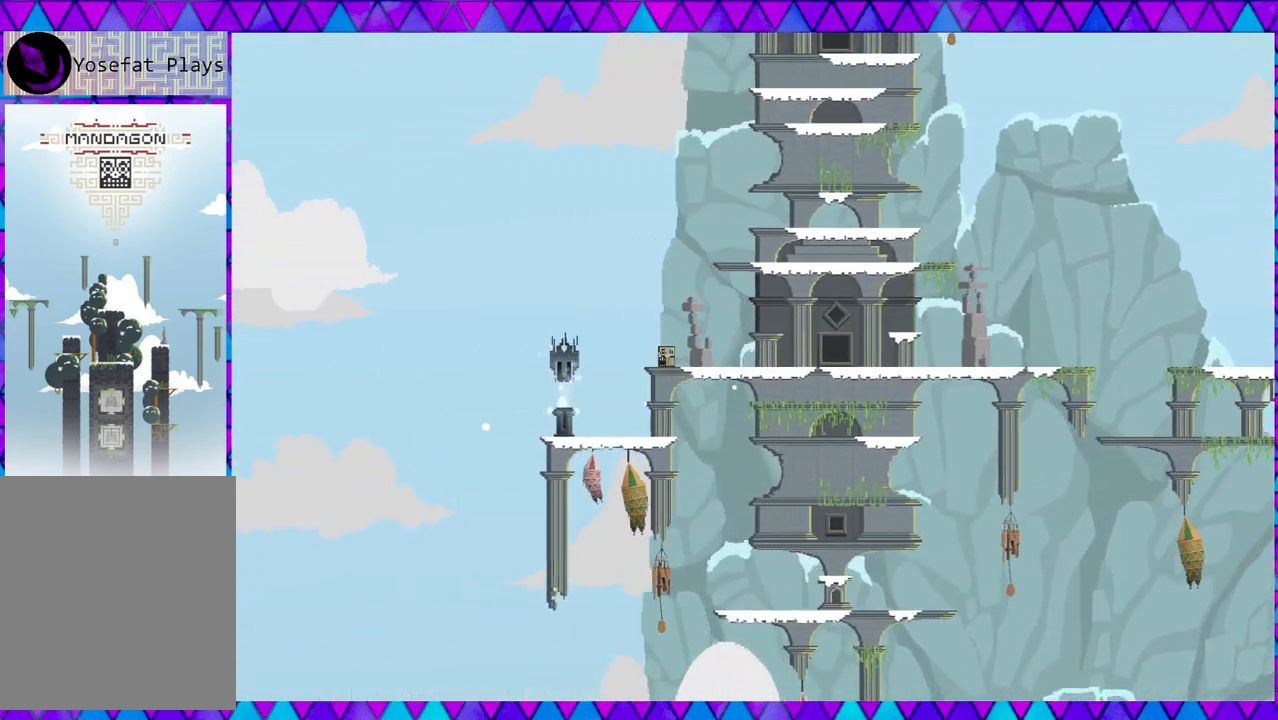
{"buttons": [], "left_stick": "left", "events": []}
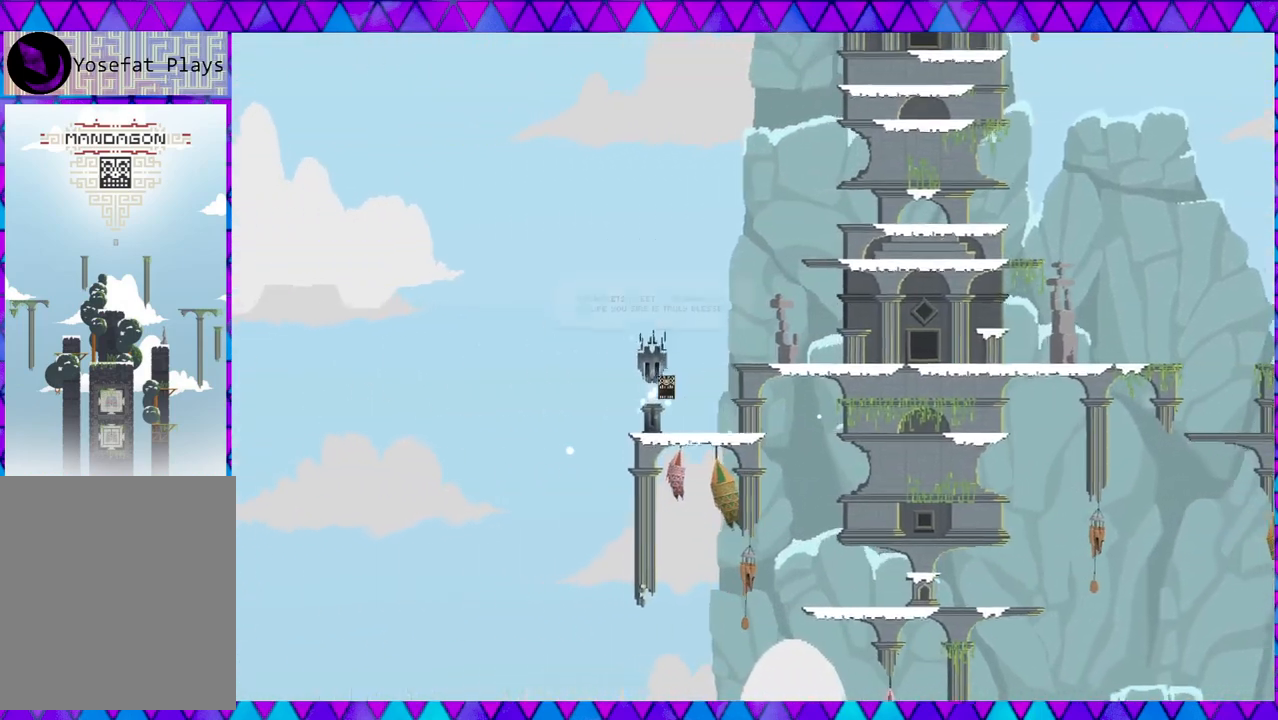
{"buttons": [], "left_stick": "center", "events": [[83, "left_stick", "center"]]}
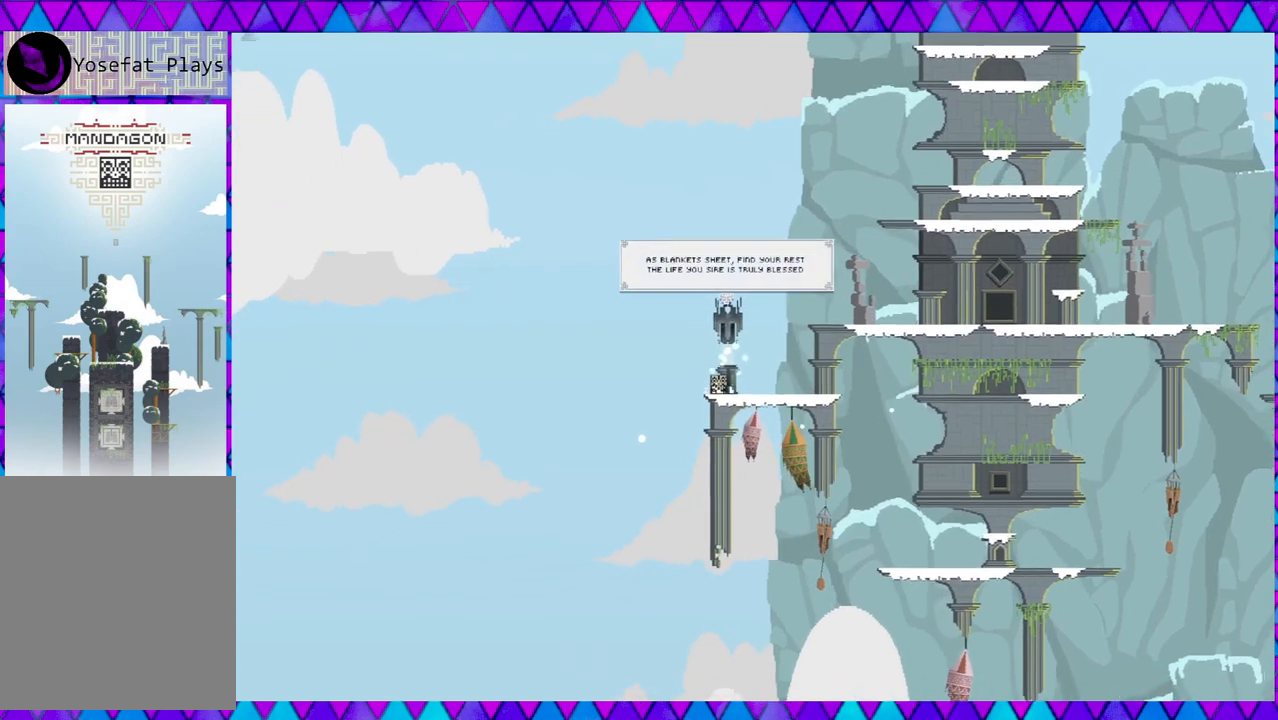
{"buttons": [], "left_stick": "center", "events": []}
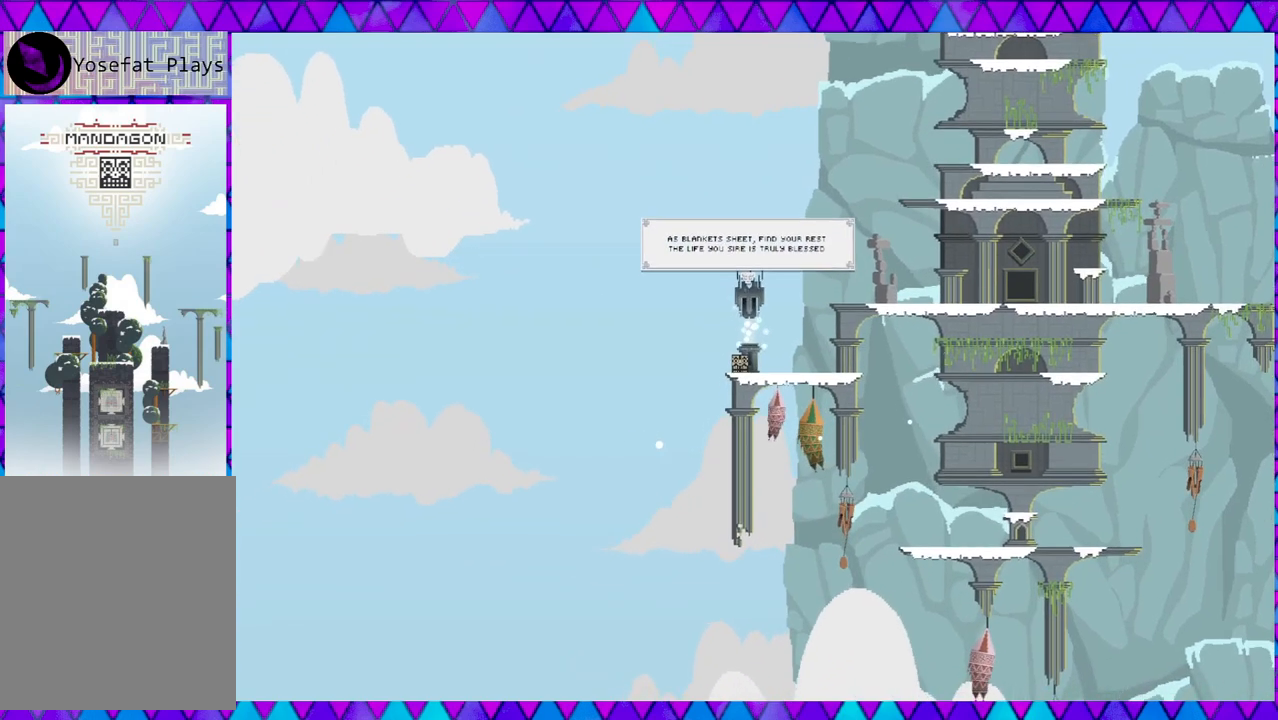
{"buttons": [], "left_stick": "center", "events": []}
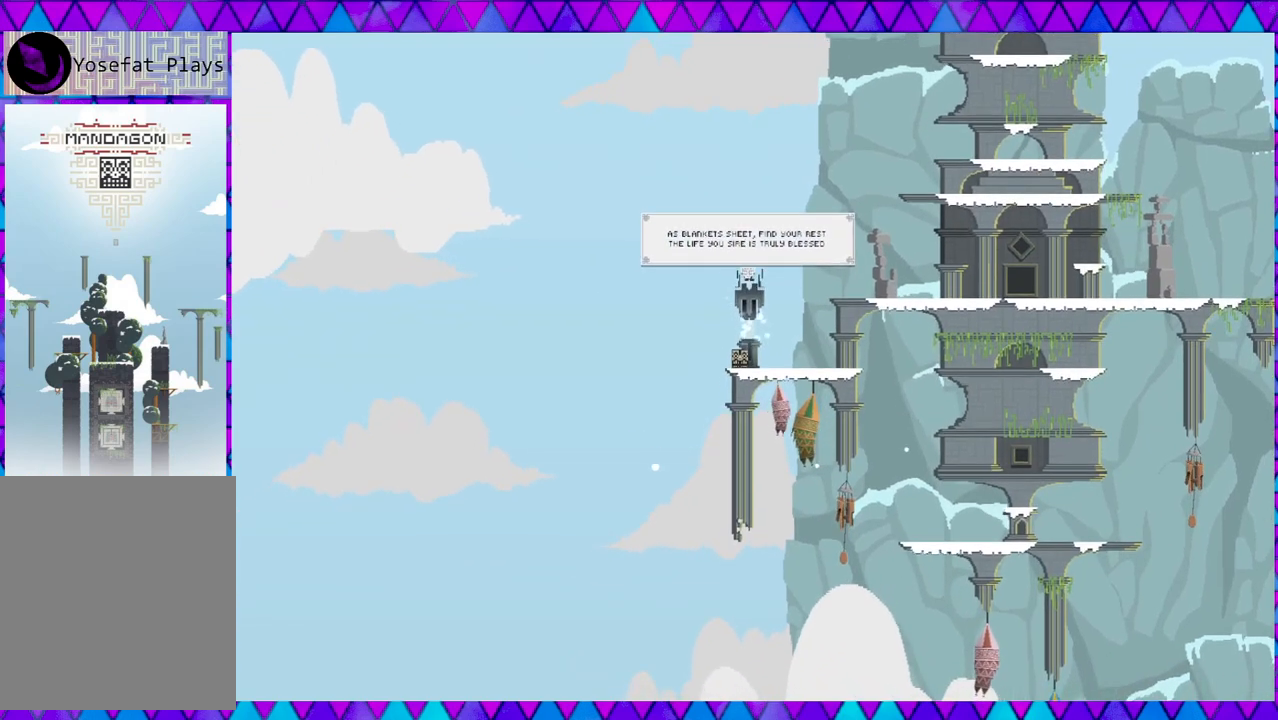
{"buttons": [], "left_stick": "center", "events": []}
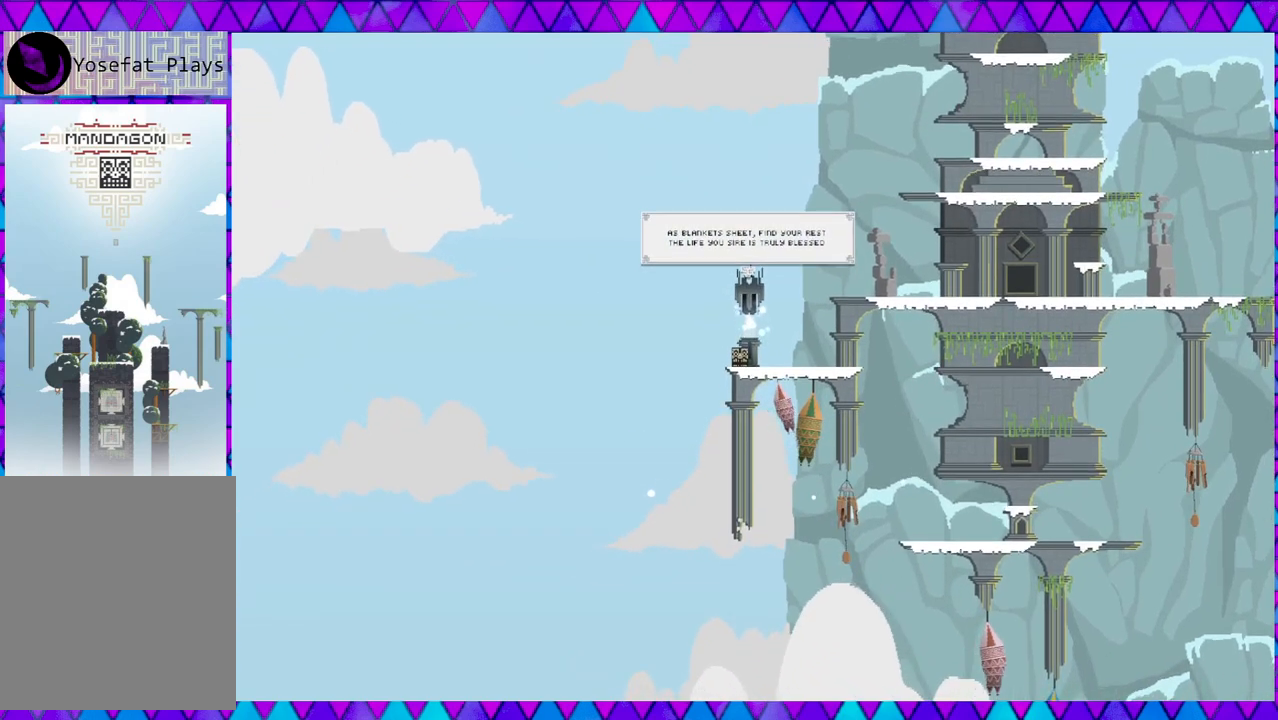
{"buttons": [], "left_stick": "center", "events": []}
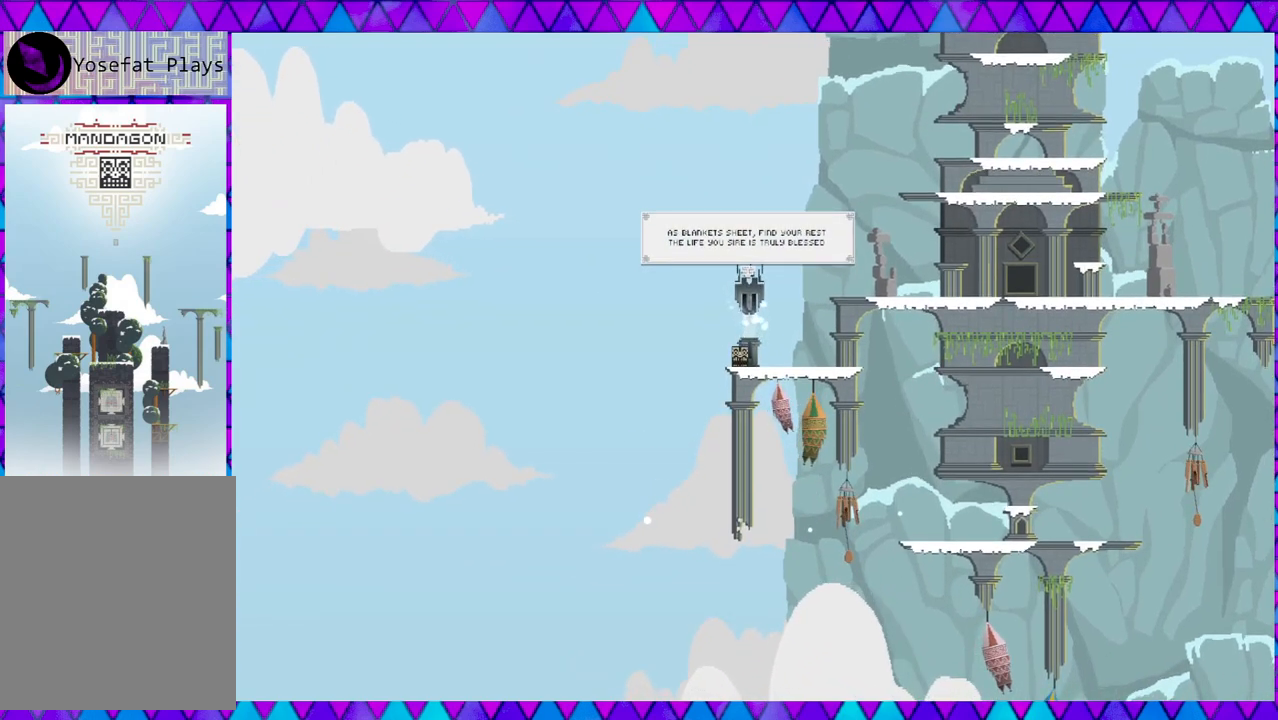
{"buttons": [], "left_stick": "center", "events": []}
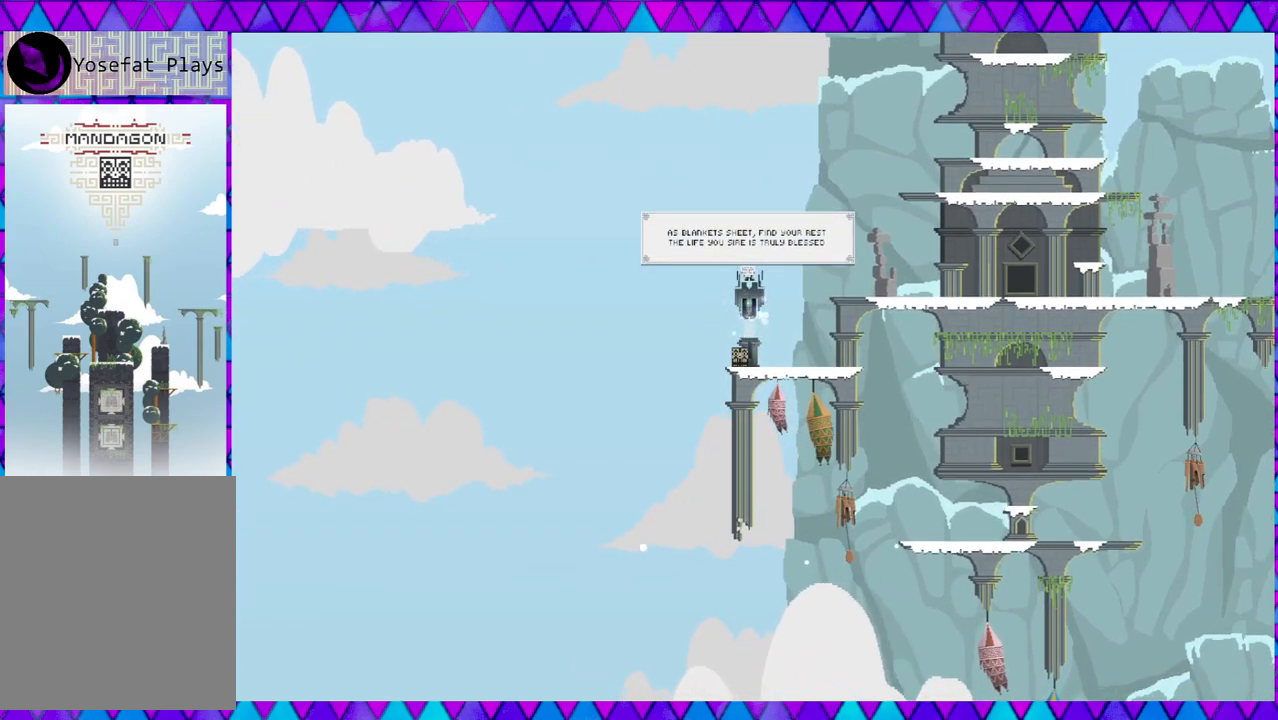
{"buttons": [], "left_stick": "center", "events": []}
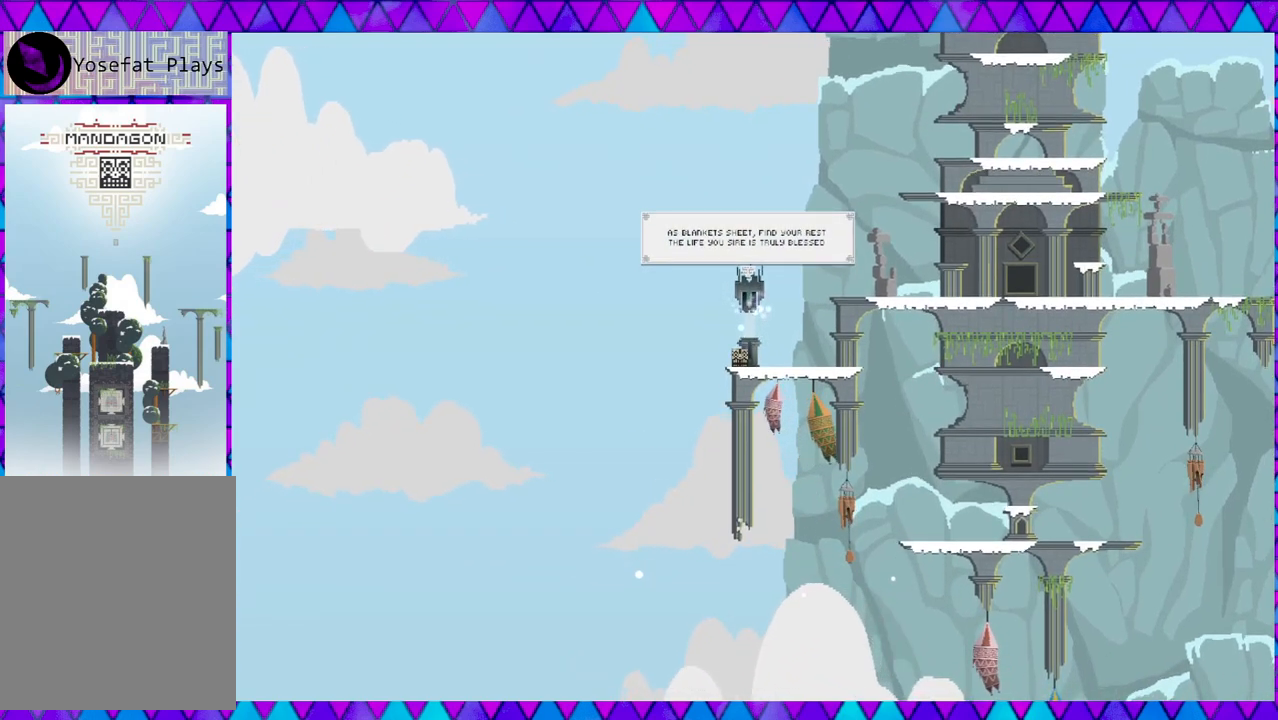
{"buttons": [], "left_stick": "center", "events": []}
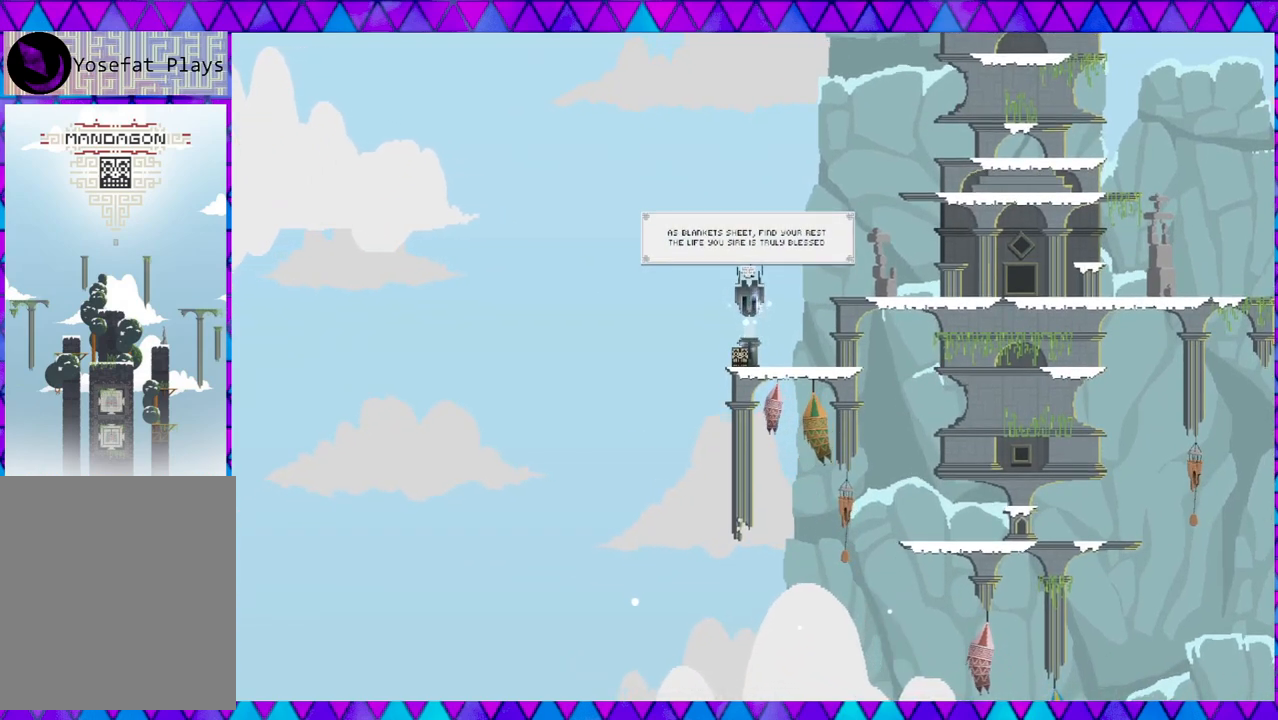
{"buttons": ["B"], "left_stick": "right", "events": [[100, "left_stick", "right"], [400, "B", "down"]]}
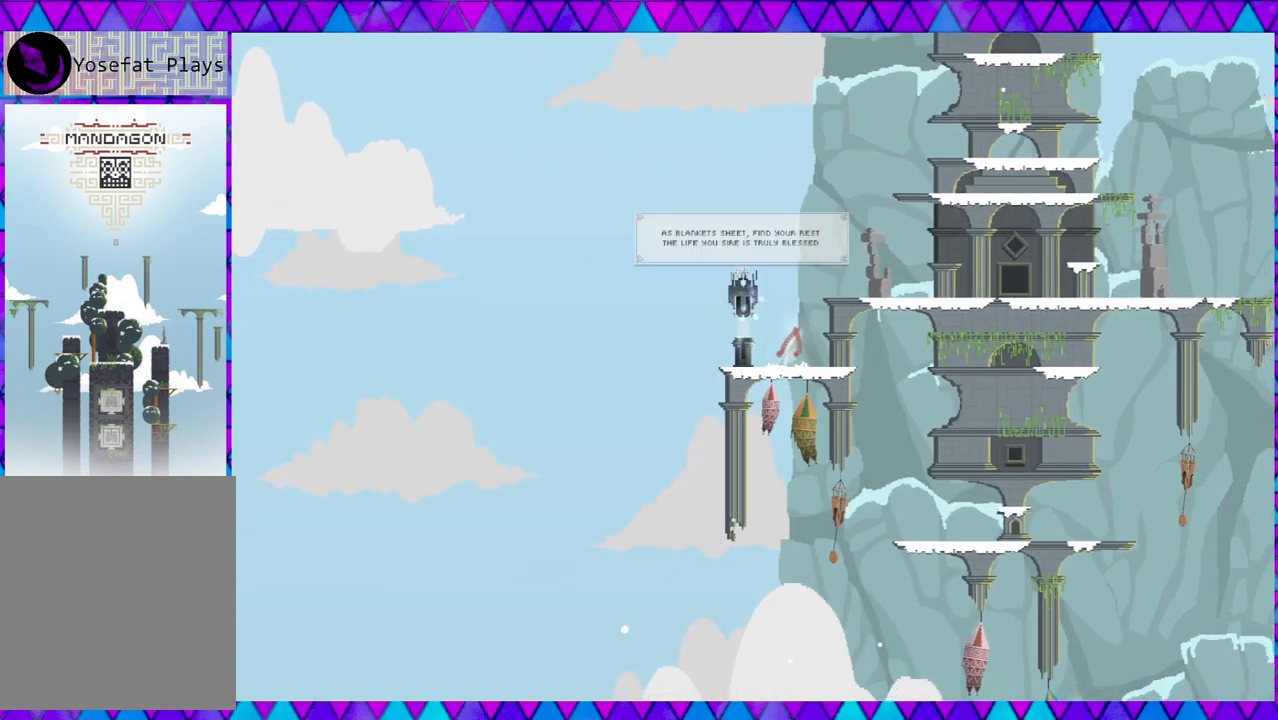
{"buttons": [], "left_stick": "center", "events": [[117, "left_stick", "center"], [250, "B", "up"]]}
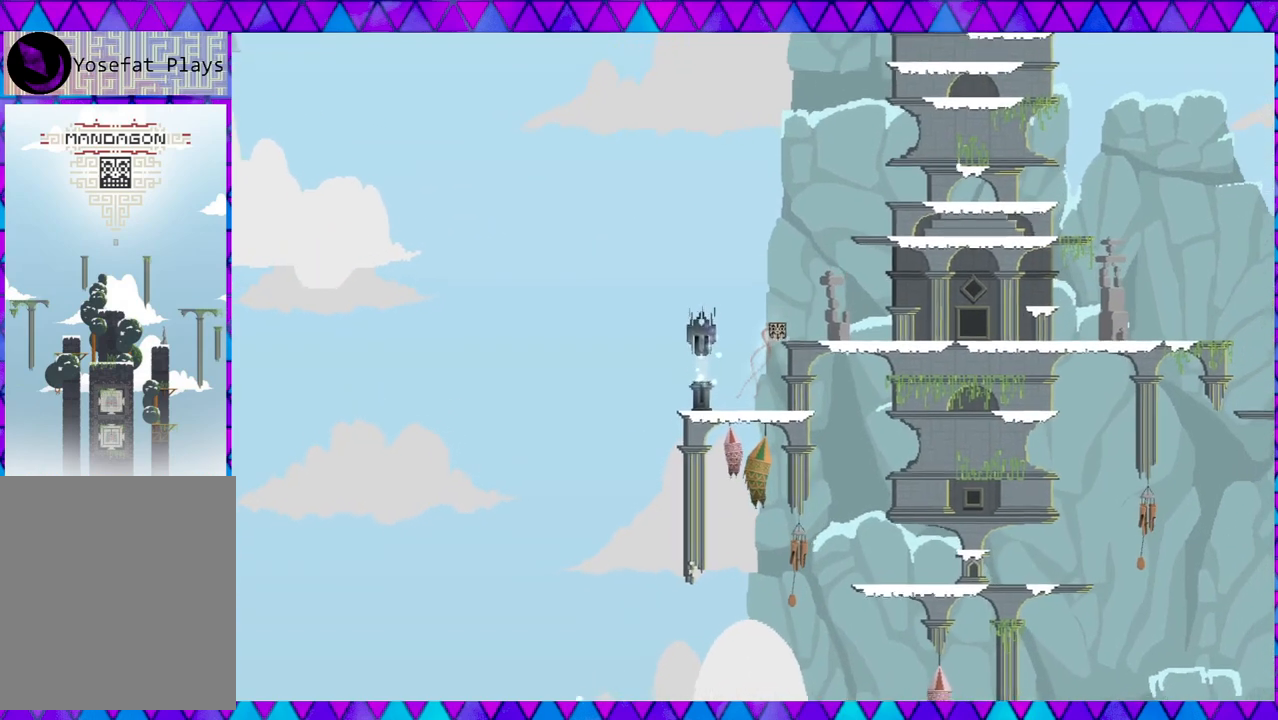
{"buttons": ["B"], "left_stick": "right", "events": [[233, "B", "down"], [383, "left_stick", "right"]]}
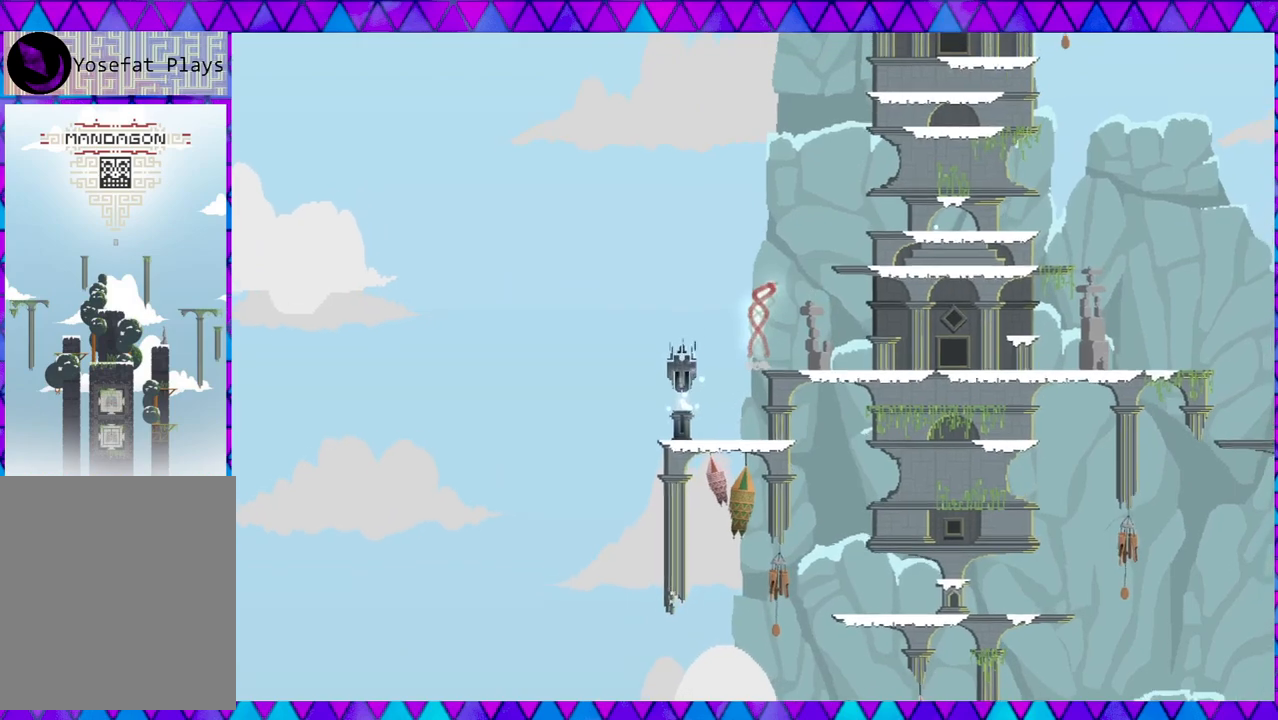
{"buttons": [], "left_stick": "right", "events": [[133, "B", "up"]]}
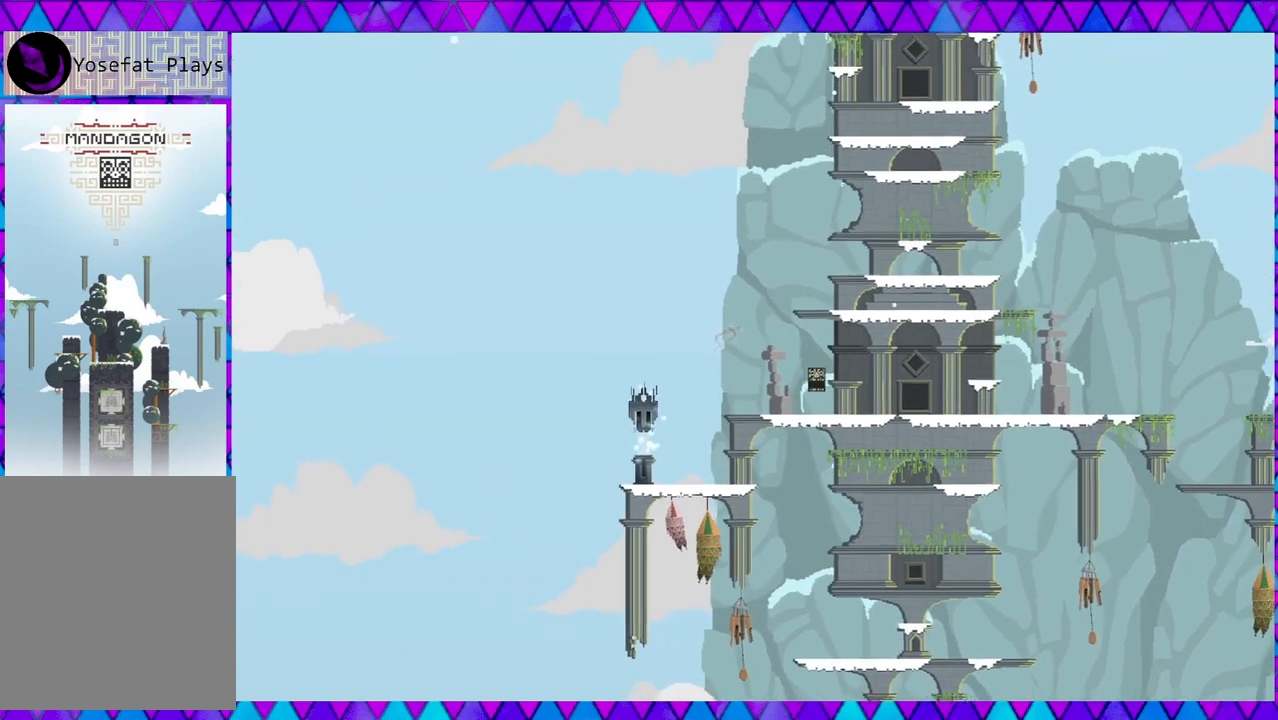
{"buttons": ["B"], "left_stick": "right", "events": [[133, "B", "down"]]}
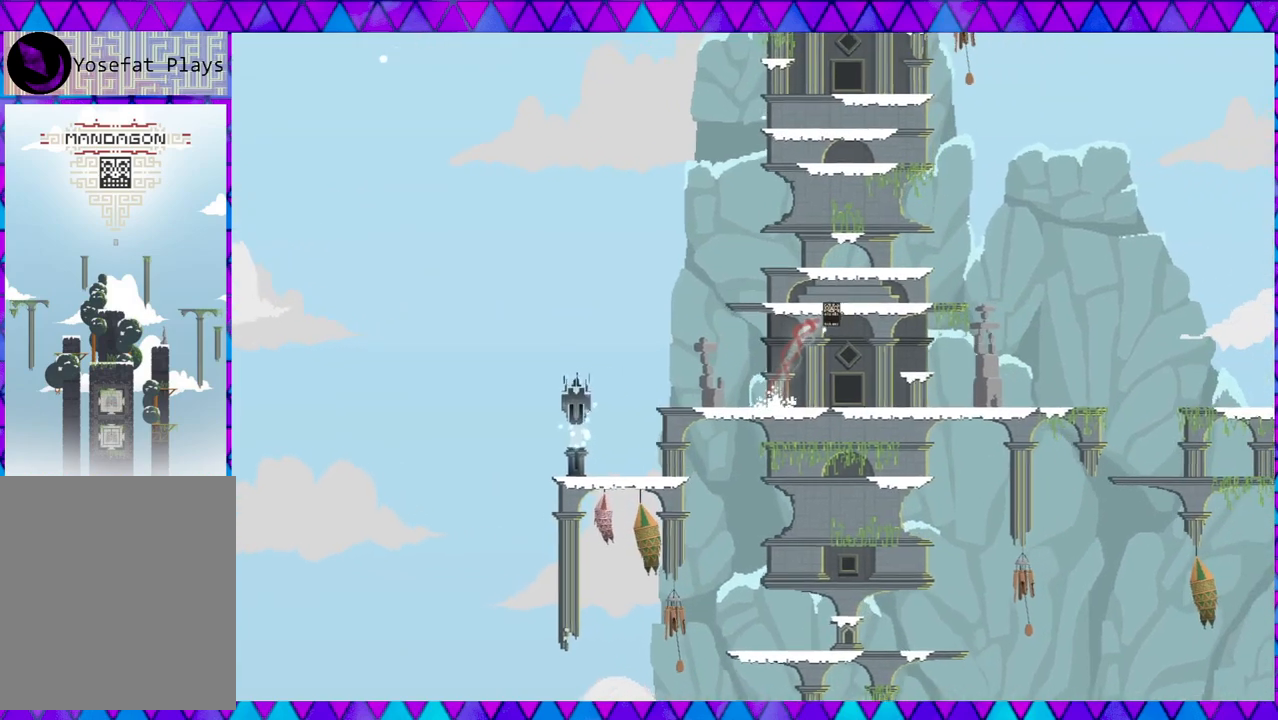
{"buttons": ["B"], "left_stick": "center", "events": [[50, "left_stick", "left"], [83, "B", "up"], [200, "left_stick", "center"], [333, "B", "down"]]}
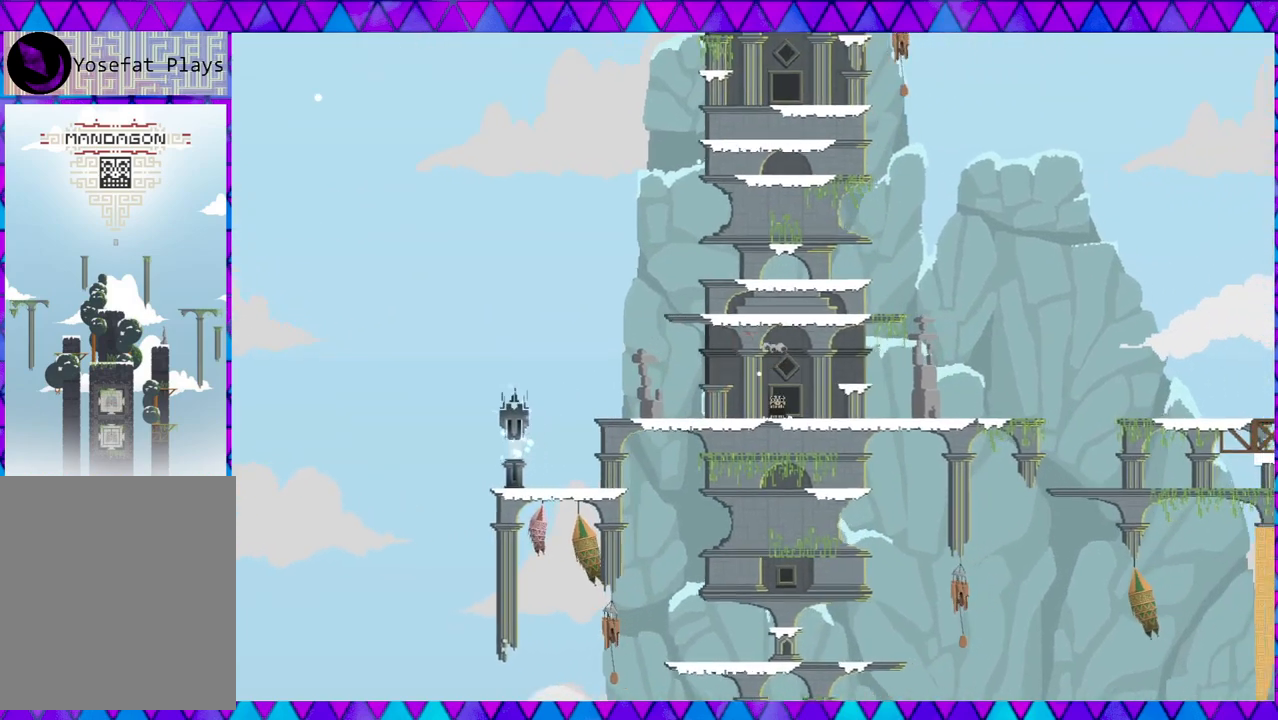
{"buttons": ["B"], "left_stick": "left", "events": [[250, "B", "up"], [300, "B", "down"], [417, "left_stick", "left"]]}